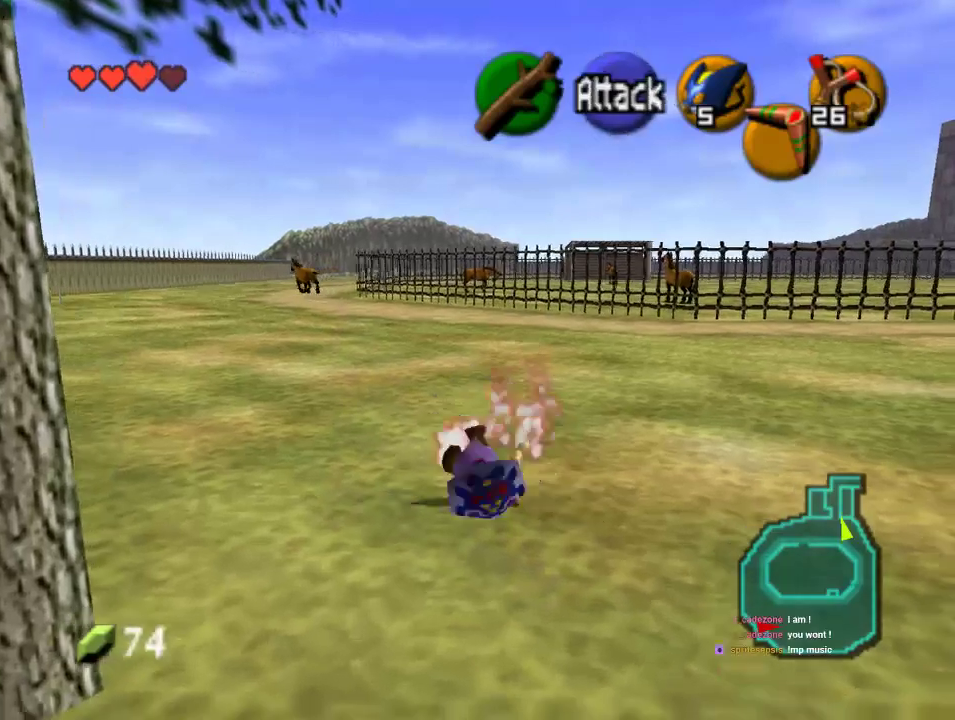
Gameplay with a controller (Nintendo layout); each line is a JSON object with the inputs held at the frame after it. "events" lists button and stick changes between this image and that frame as [ms after this image, input, new state], when the widget could be followed in between. Not read: A L1 L3 R1 R3.
{"buttons": [], "left_stick": "center", "events": [[133, "left_stick", "center"], [267, "B", "down"], [400, "B", "up"]]}
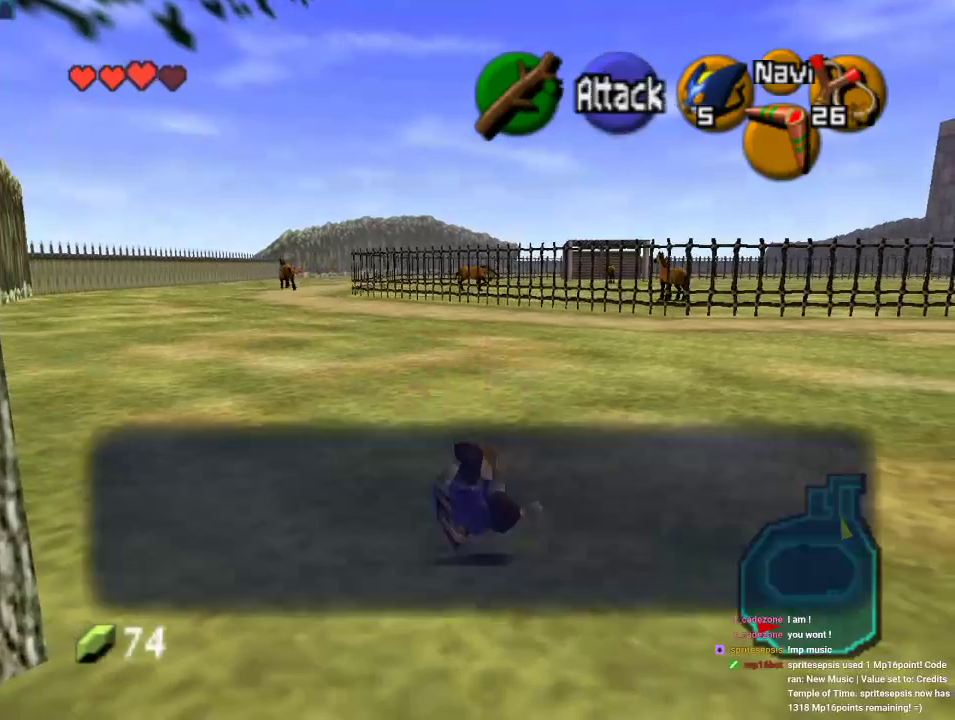
{"buttons": ["Z"], "left_stick": "center"}
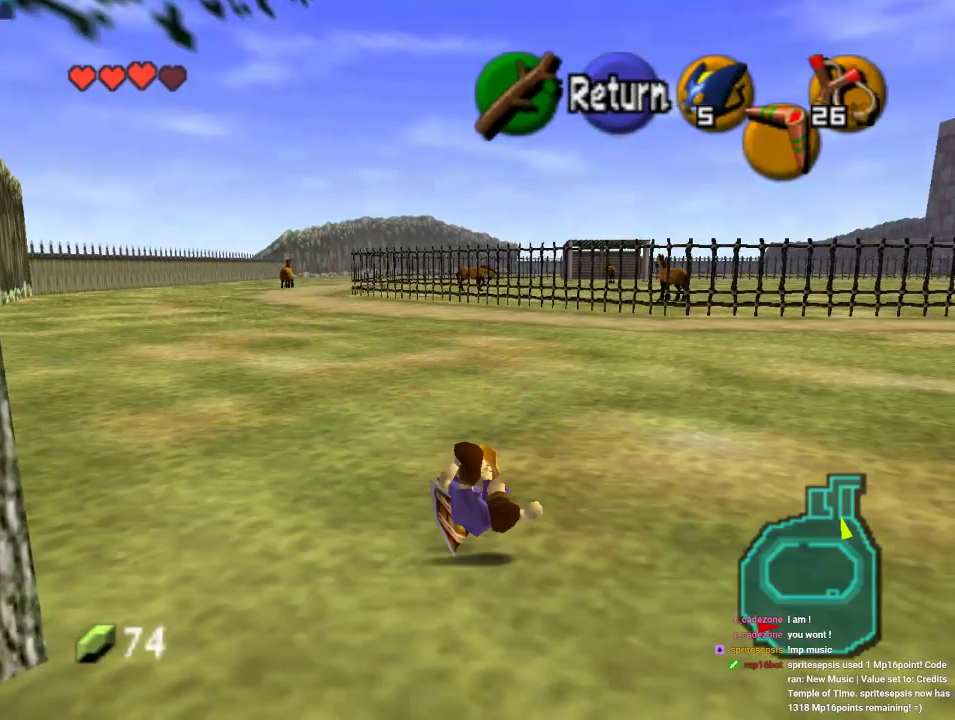
{"buttons": ["Z"], "left_stick": "up", "events": [[33, "Z", "up"], [167, "Z", "down"], [333, "Z", "up"], [400, "Z", "down"], [433, "left_stick", "up"]]}
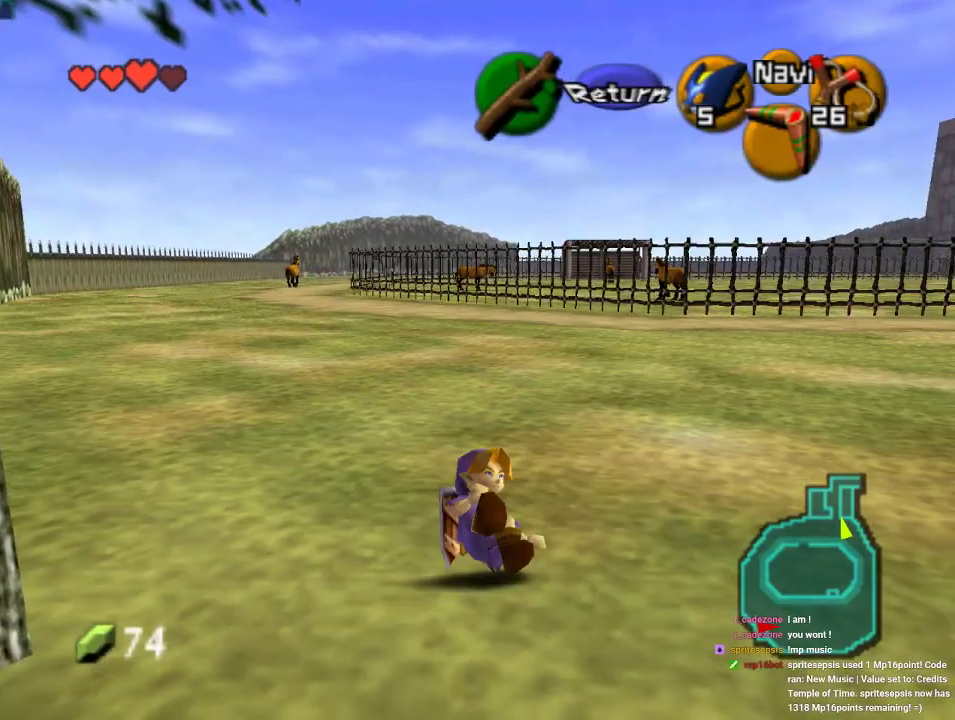
{"buttons": [], "left_stick": "up-left", "events": [[100, "Z", "up"], [200, "left_stick", "up-right"], [467, "left_stick", "up-left"]]}
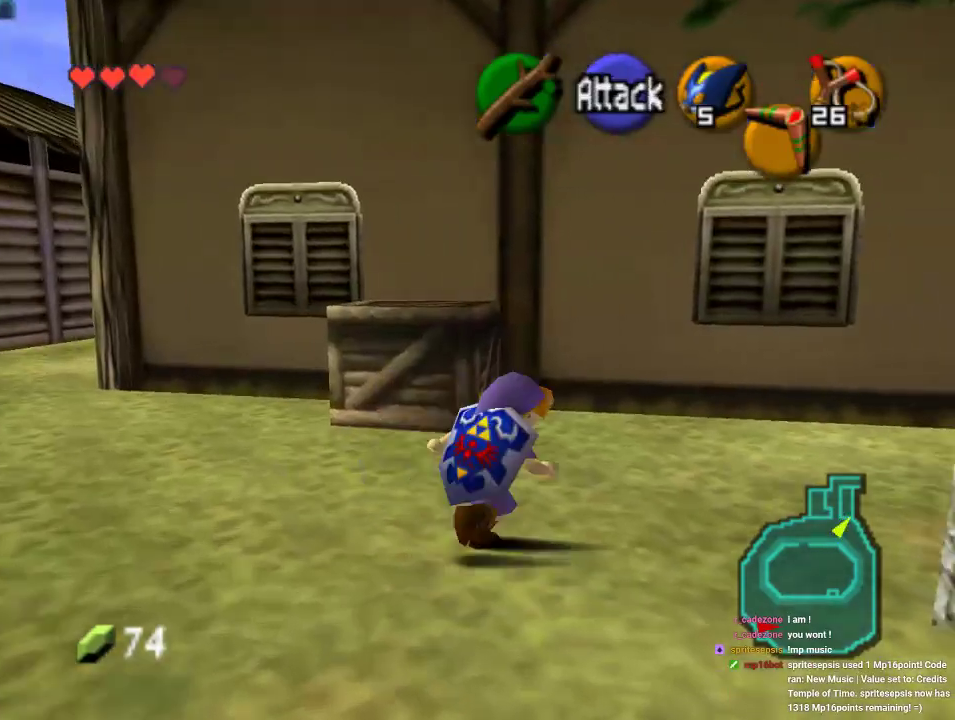
{"buttons": [], "left_stick": "up-left", "events": []}
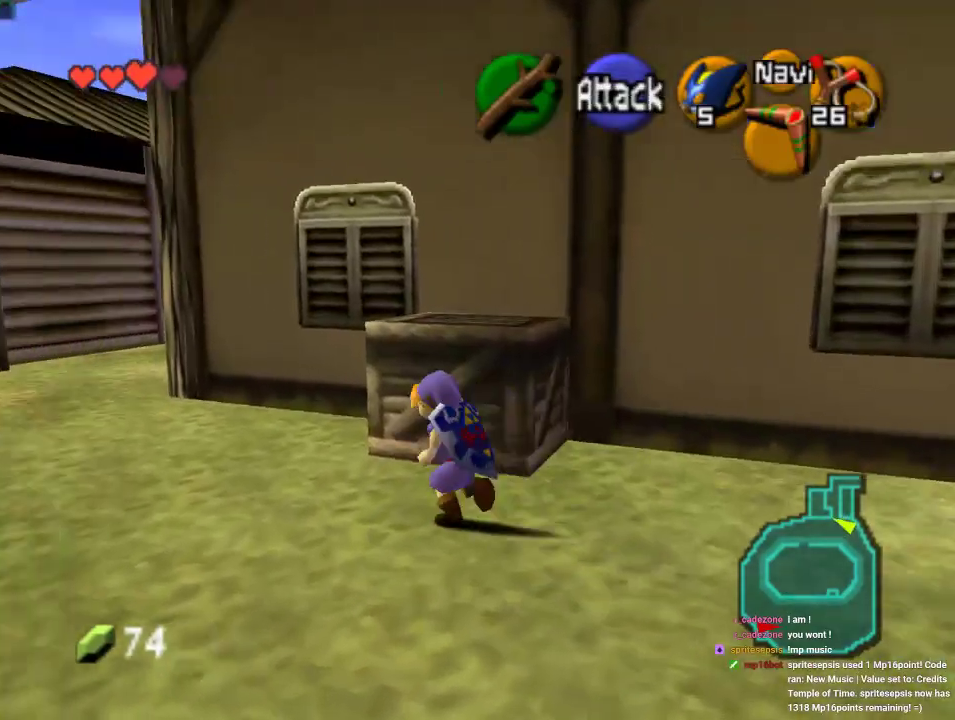
{"buttons": [], "left_stick": "up-left", "events": []}
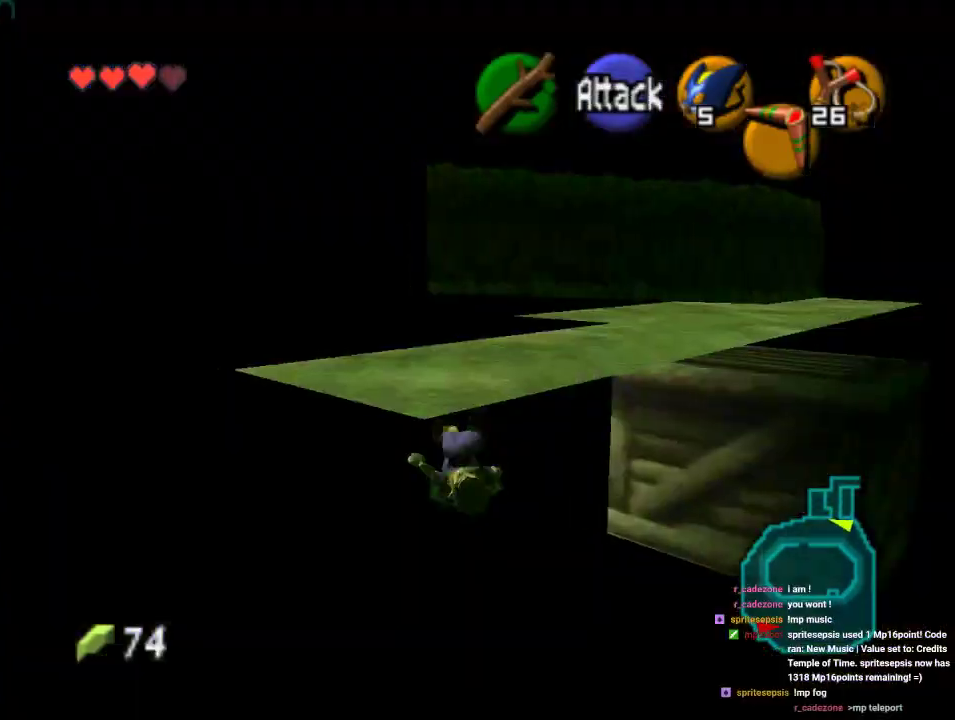
{"buttons": [], "left_stick": "up", "events": [[433, "left_stick", "up"]]}
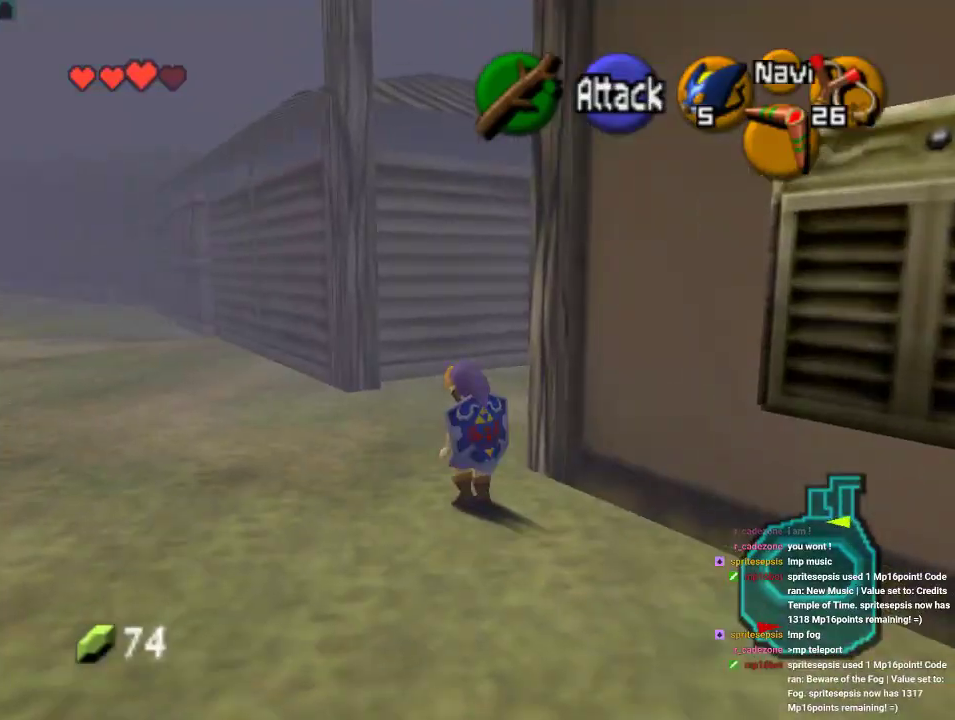
{"buttons": [], "left_stick": "up-right", "events": [[67, "left_stick", "up-right"]]}
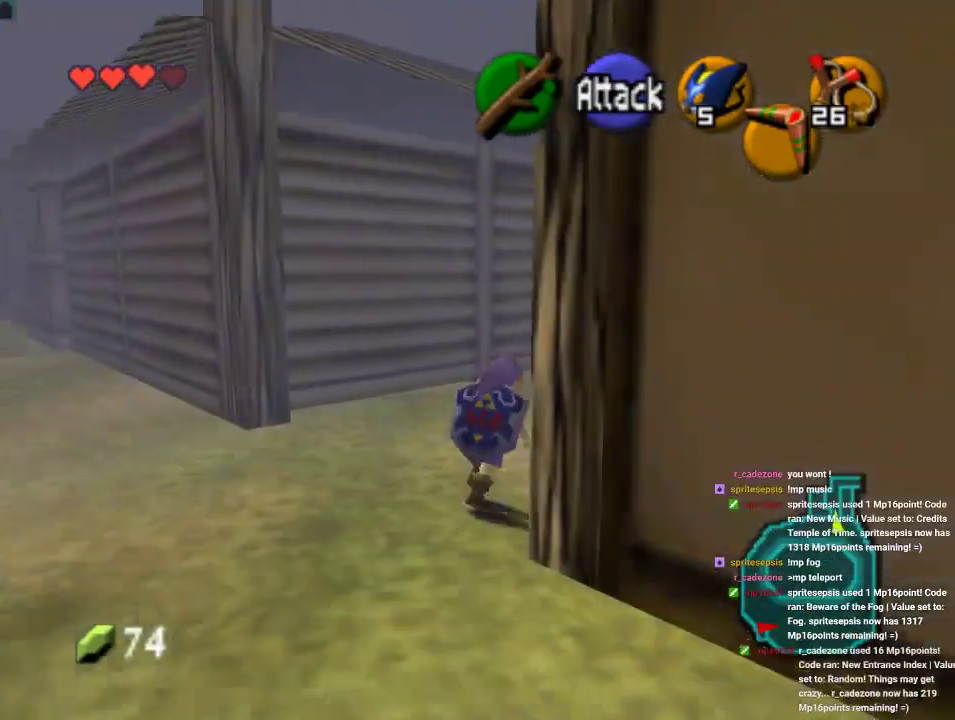
{"buttons": [], "left_stick": "up", "events": [[233, "Z", "down"], [400, "Z", "up"], [433, "left_stick", "up"]]}
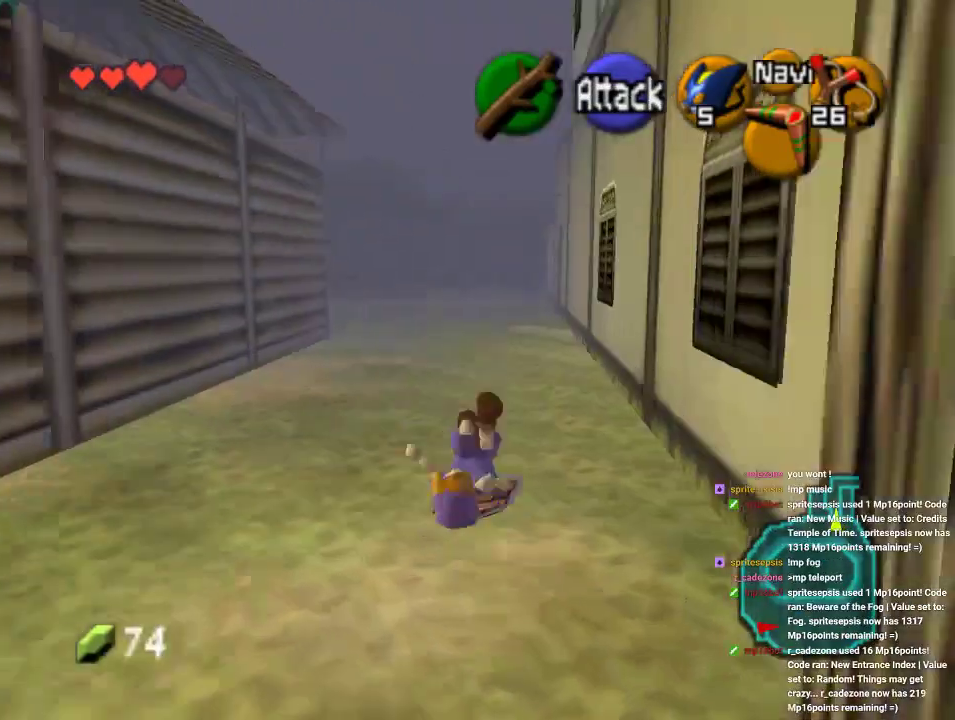
{"buttons": [], "left_stick": "up", "events": [[367, "left_stick", "up-right"], [500, "left_stick", "up"]]}
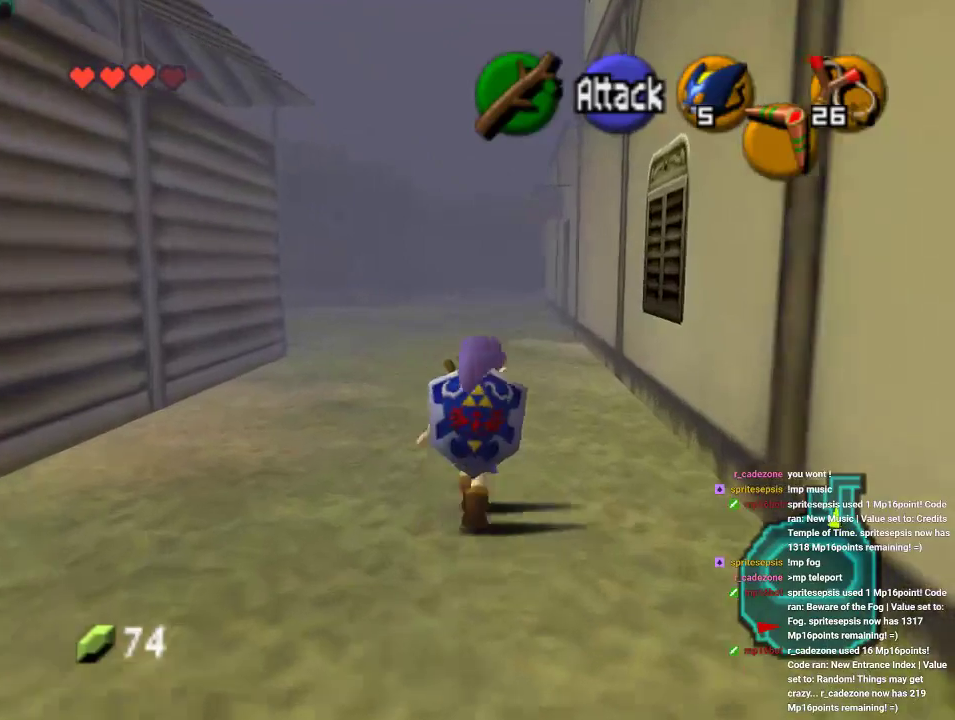
{"buttons": ["Z"], "left_stick": "down", "events": [[167, "left_stick", "down"], [333, "Z", "down"], [333, "left_stick", "center"], [433, "left_stick", "down"]]}
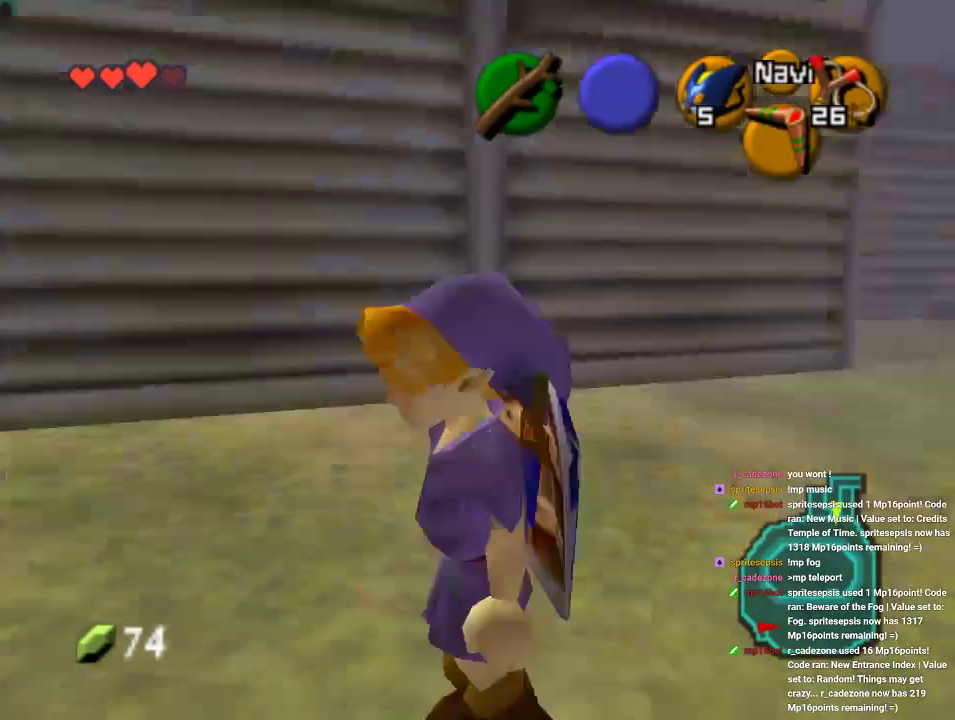
{"buttons": ["Z"], "left_stick": "down", "events": []}
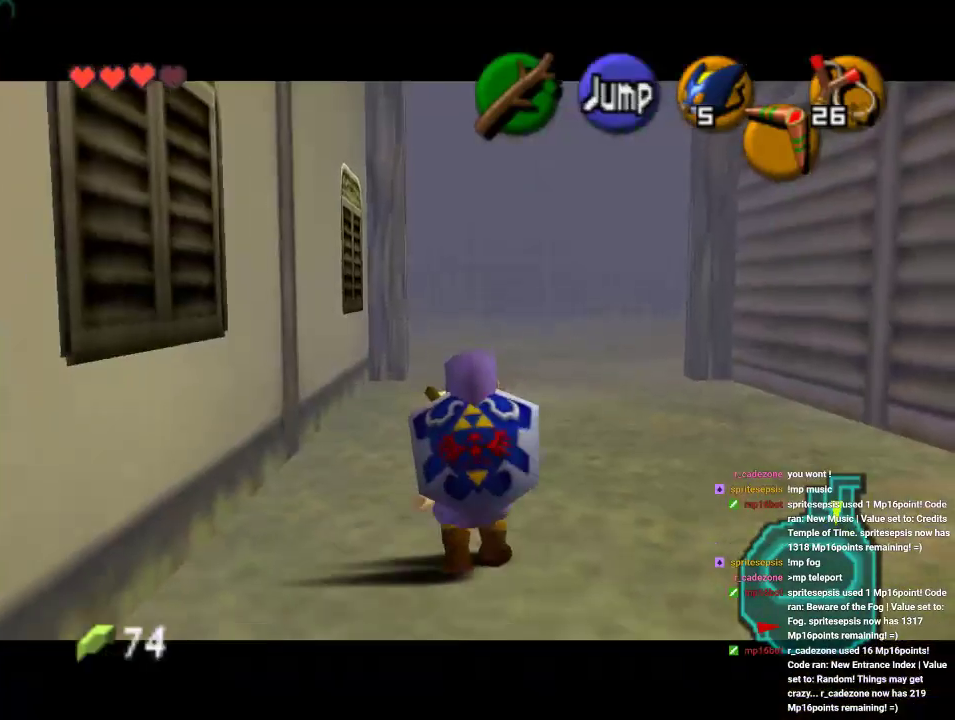
{"buttons": ["Z"], "left_stick": "down", "events": []}
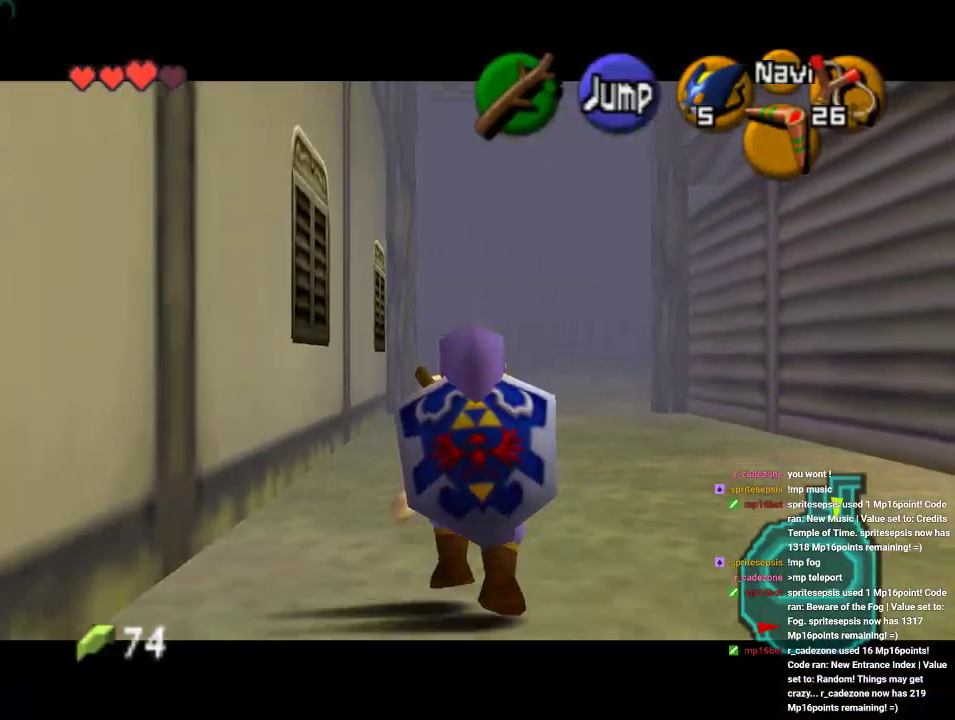
{"buttons": ["Z"], "left_stick": "down", "events": []}
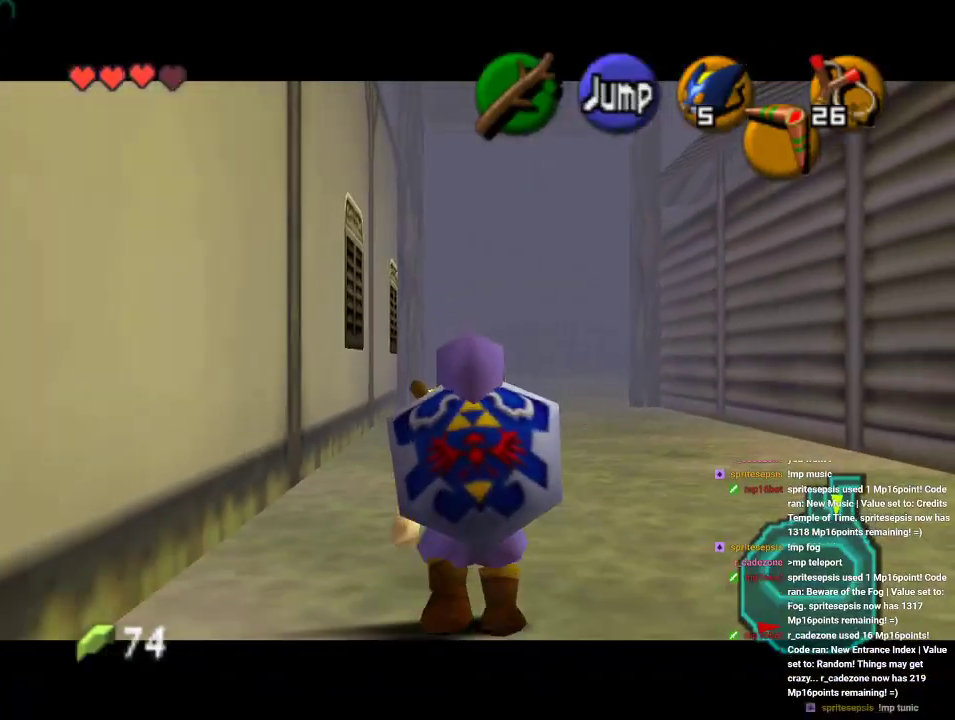
{"buttons": ["Z"], "left_stick": "down", "events": []}
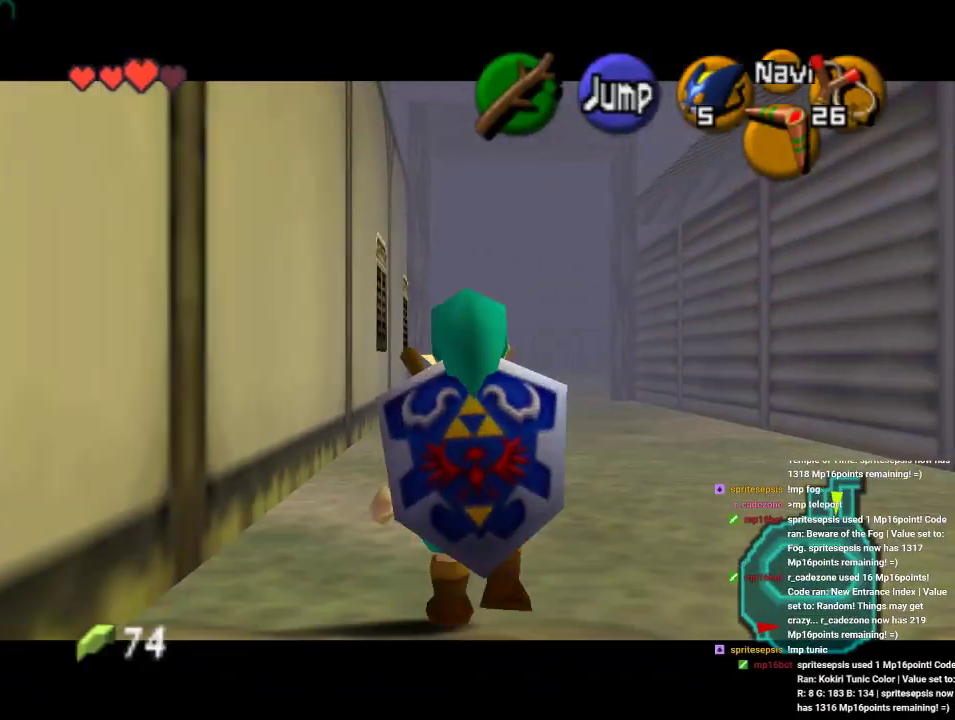
{"buttons": ["Z"], "left_stick": "down", "events": []}
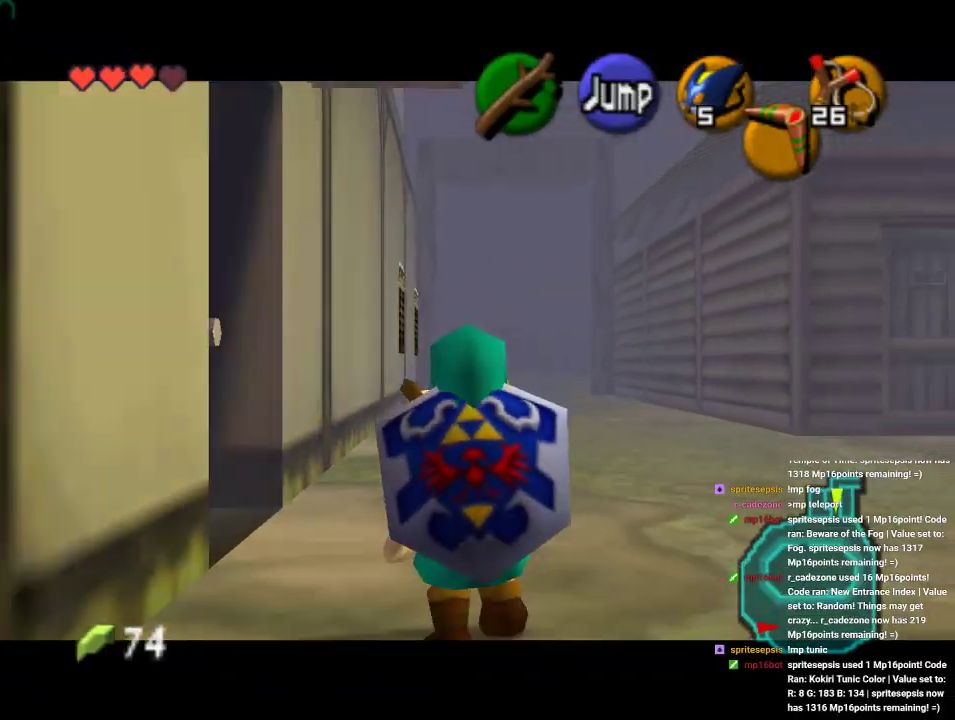
{"buttons": [], "left_stick": "down", "events": [[500, "Z", "up"]]}
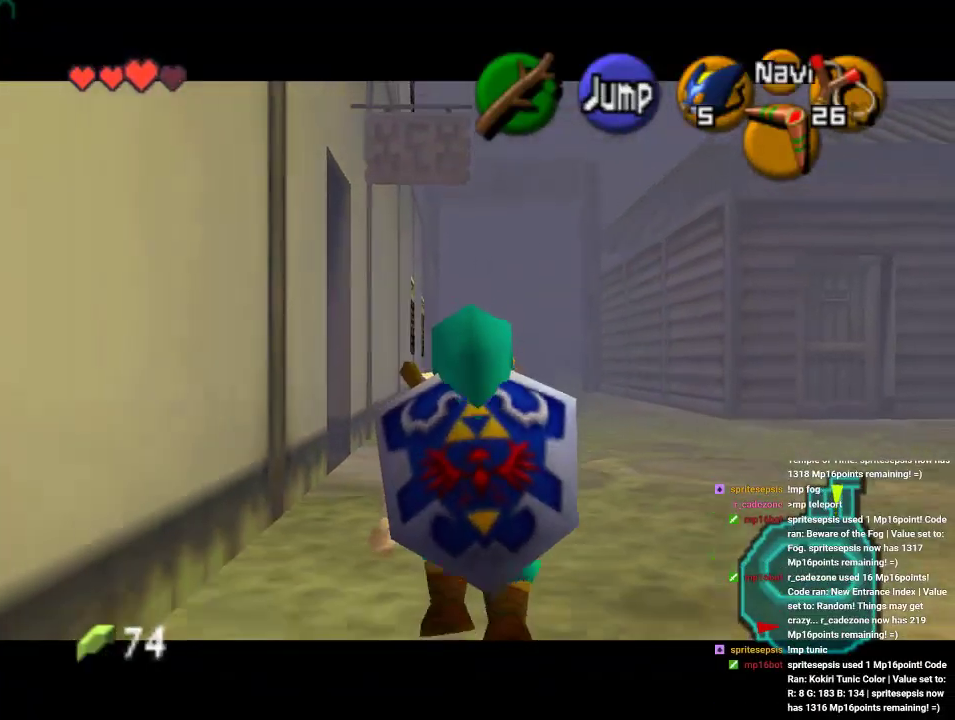
{"buttons": [], "left_stick": "up", "events": [[333, "Z", "down"], [400, "left_stick", "up"], [500, "Z", "up"]]}
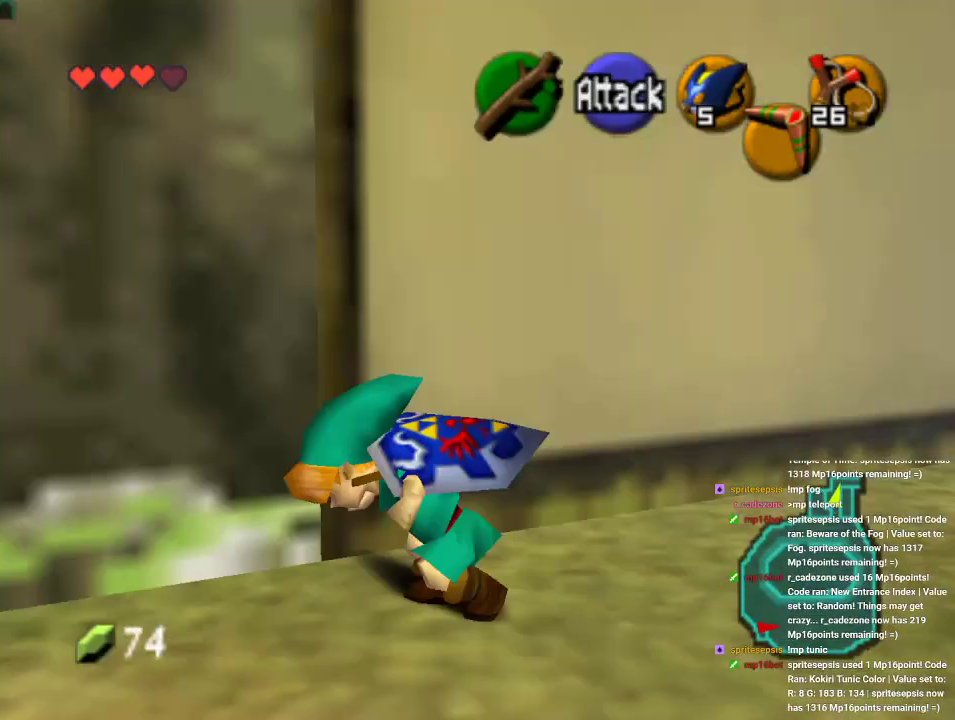
{"buttons": [], "left_stick": "up", "events": []}
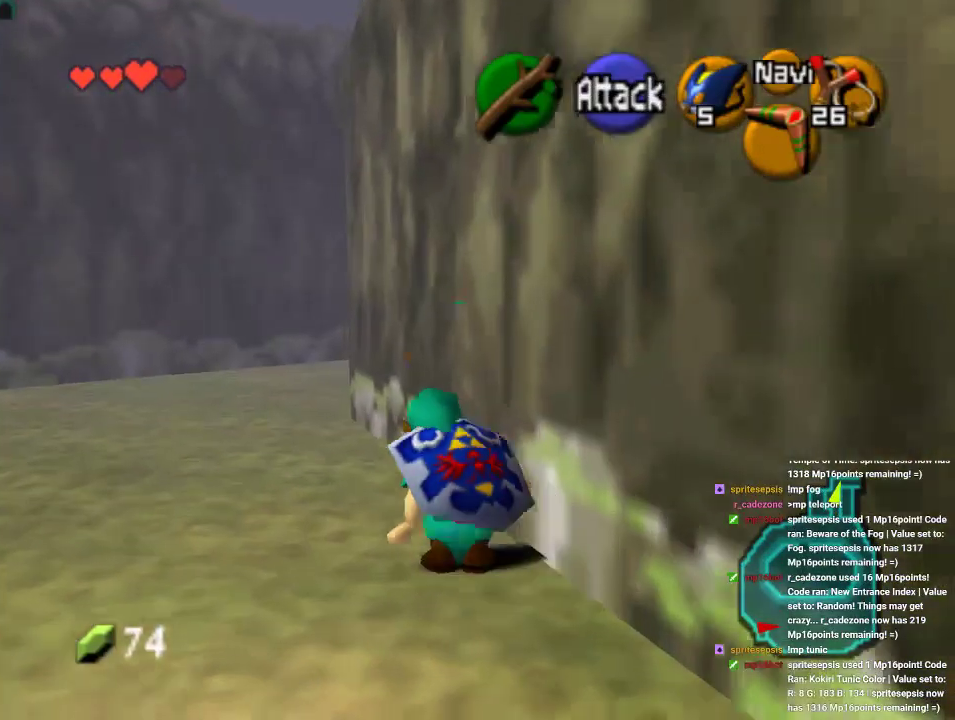
{"buttons": [], "left_stick": "up", "events": []}
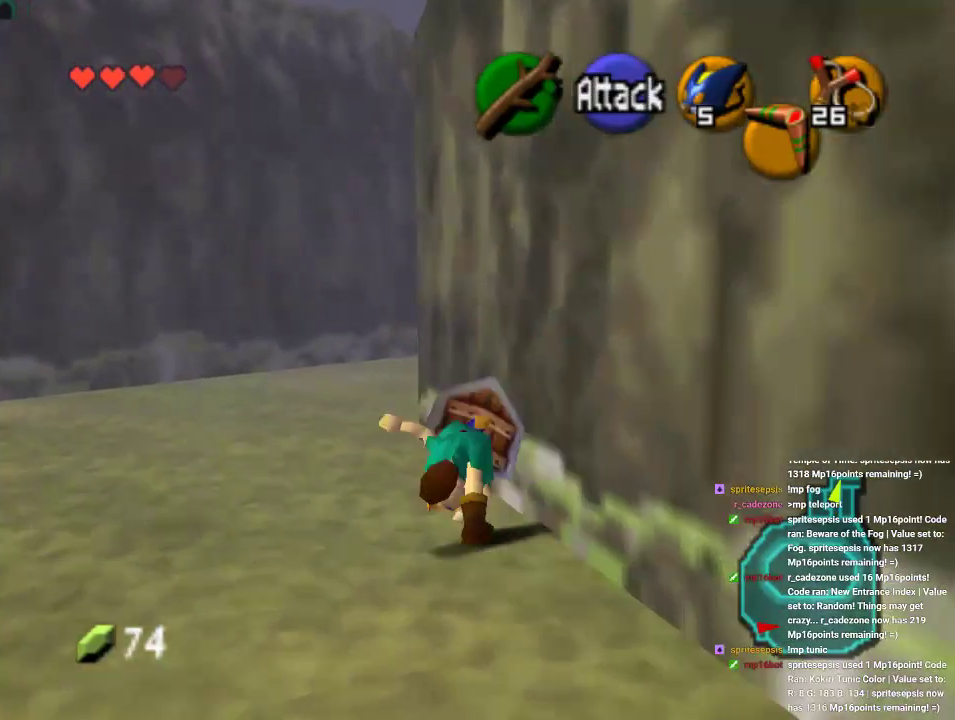
{"buttons": [], "left_stick": "up-right", "events": [[267, "left_stick", "up-right"]]}
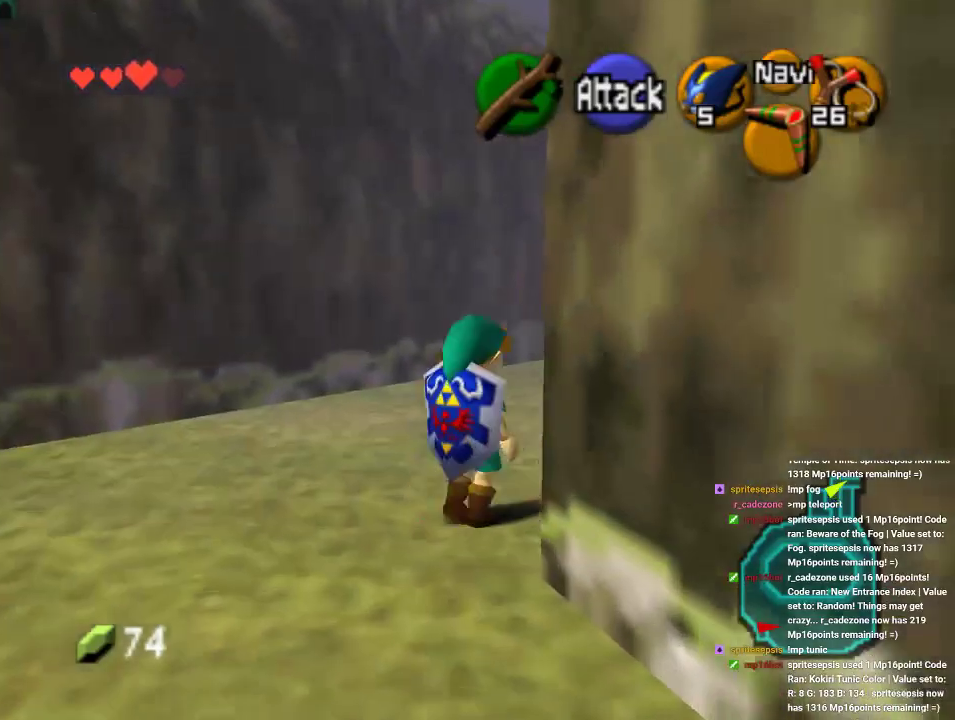
{"buttons": [], "left_stick": "up", "events": [[167, "Z", "down"], [367, "Z", "up"], [367, "left_stick", "up"]]}
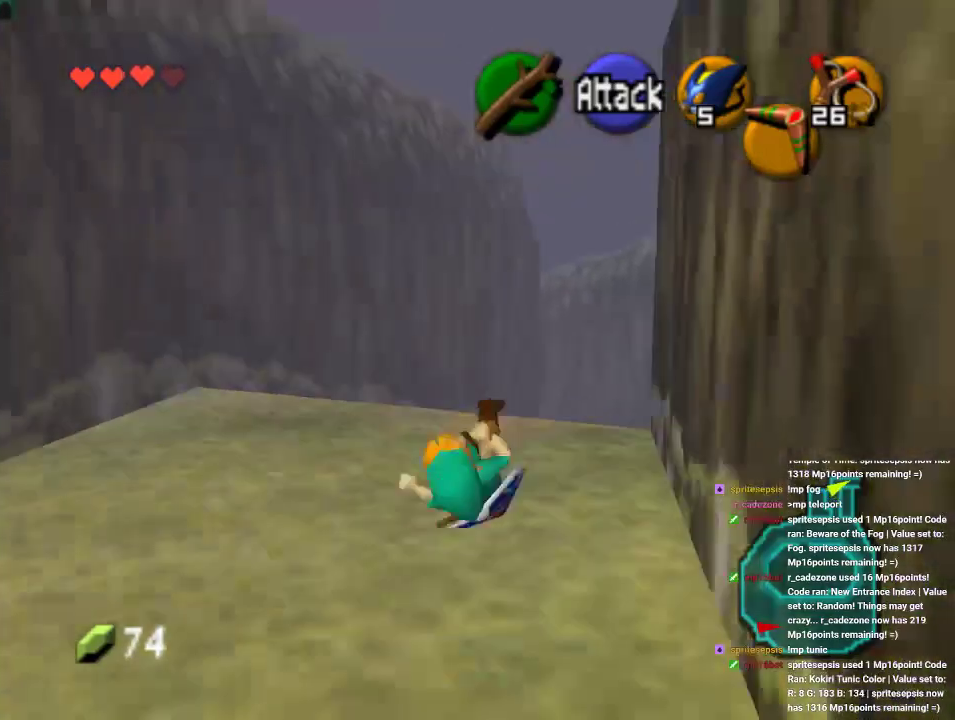
{"buttons": [], "left_stick": "up", "events": []}
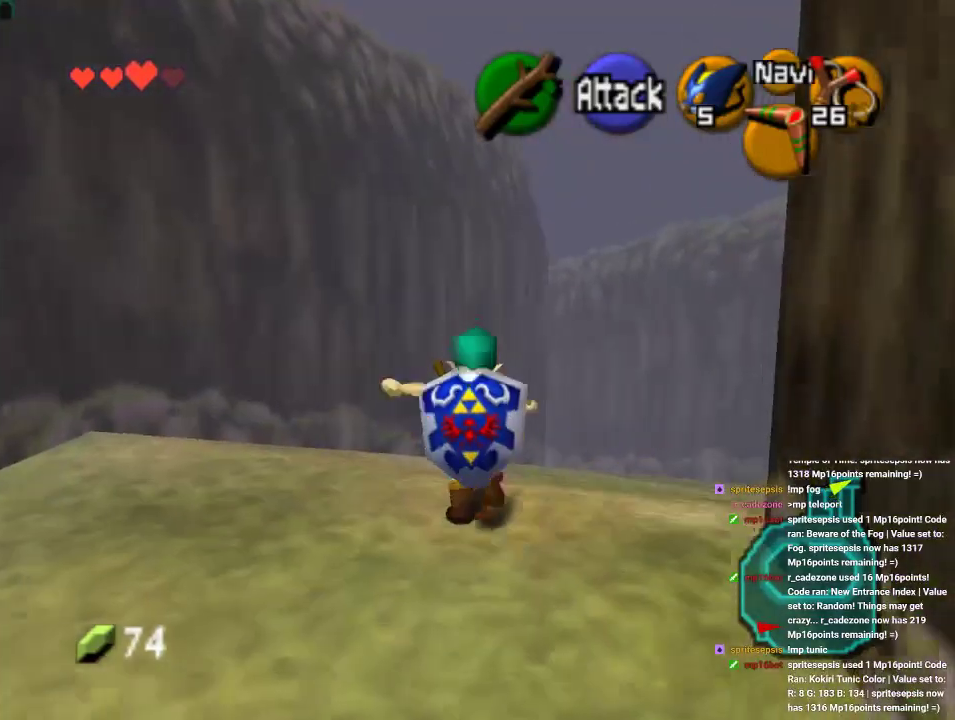
{"buttons": [], "left_stick": "up", "events": []}
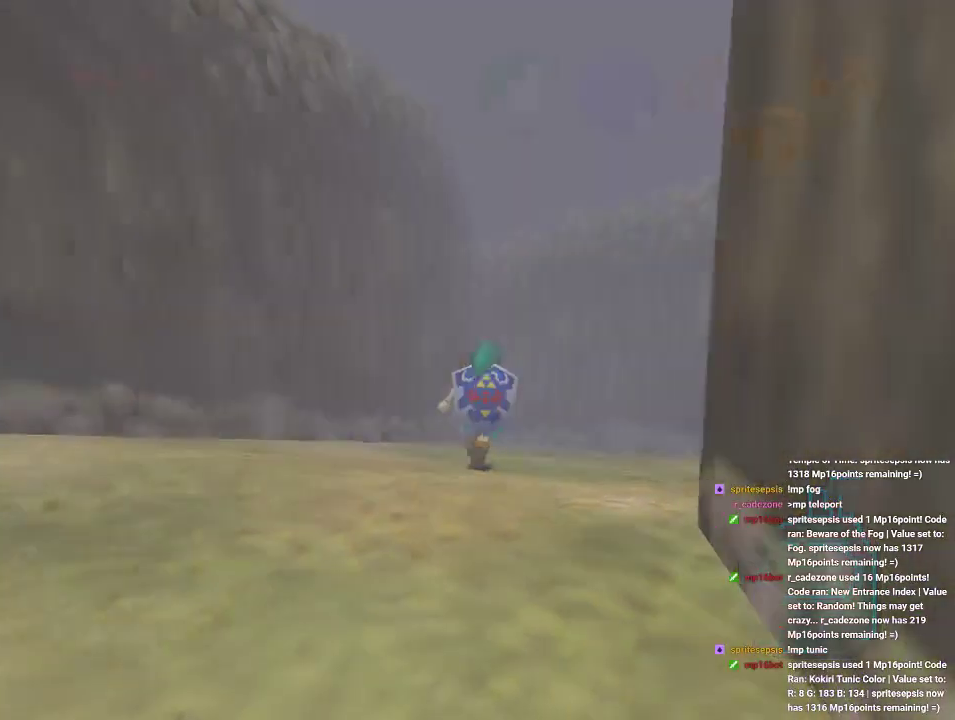
{"buttons": [], "left_stick": "center", "events": [[200, "left_stick", "center"]]}
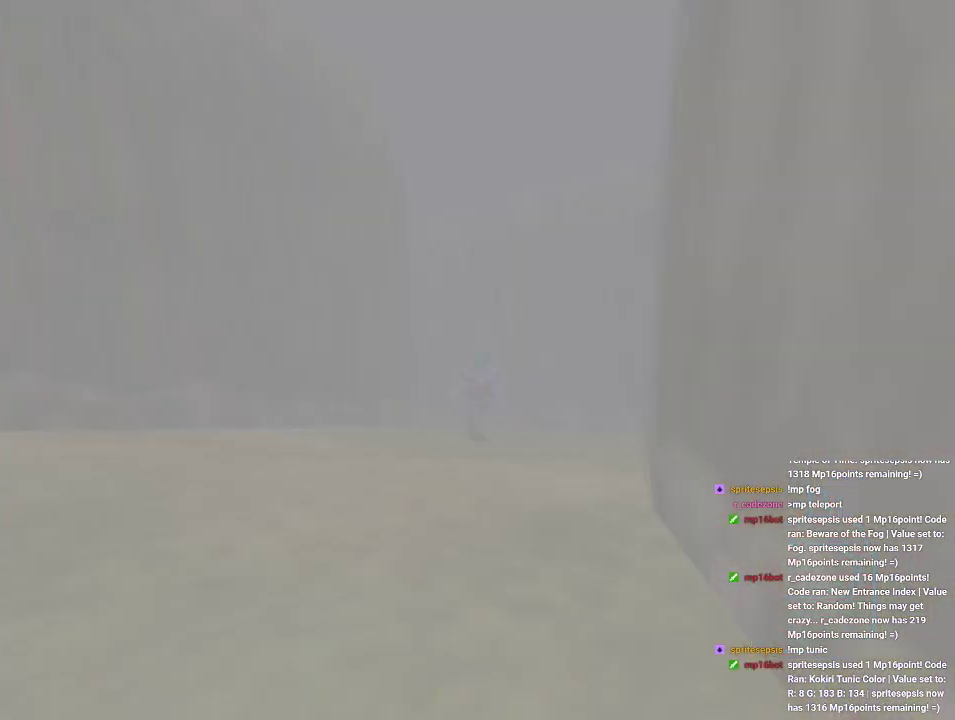
{"buttons": [], "left_stick": "center", "events": []}
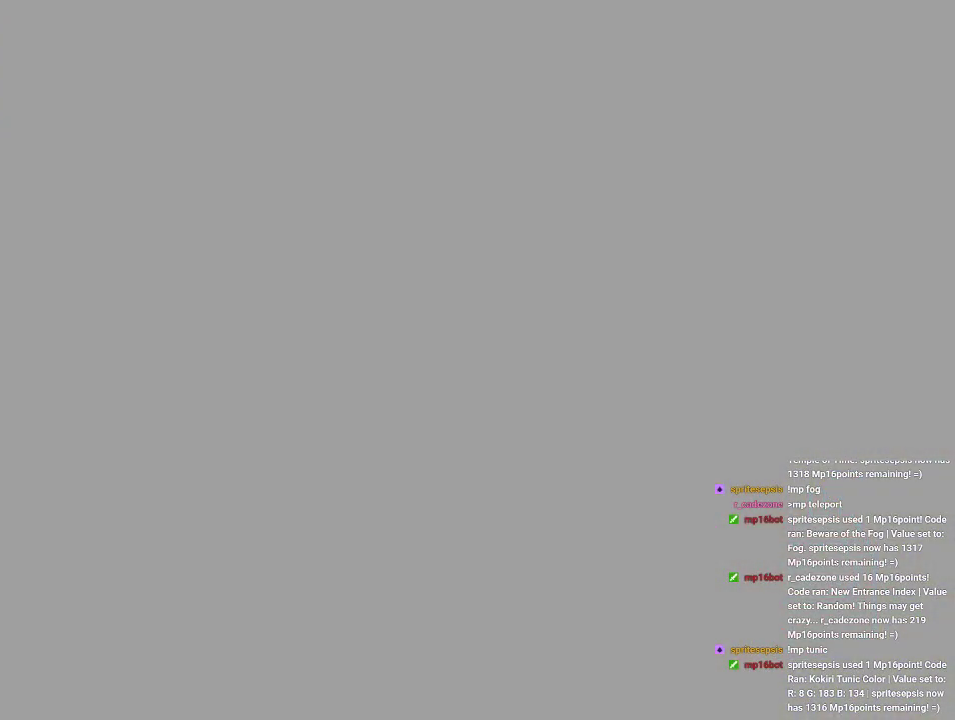
{"buttons": [], "left_stick": "center", "events": []}
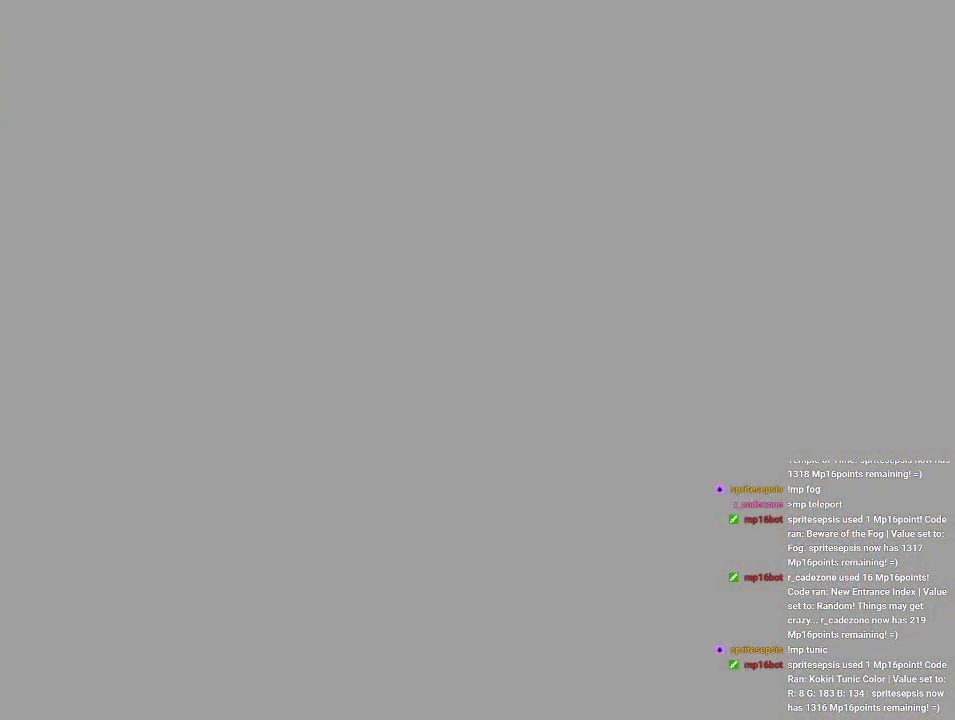
{"buttons": [], "left_stick": "center", "events": []}
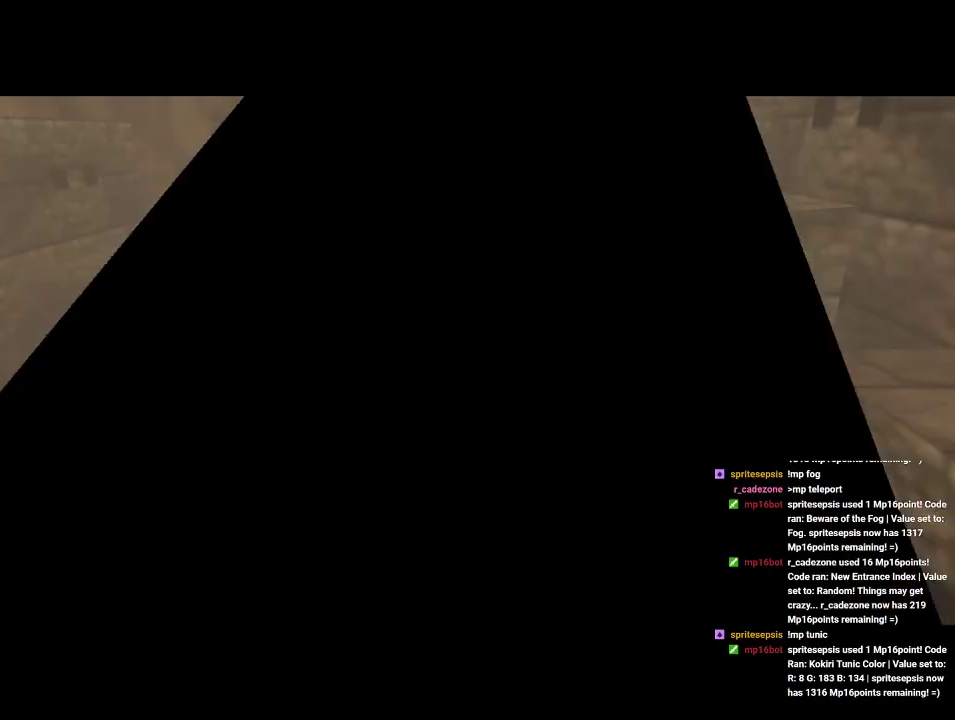
{"buttons": [], "left_stick": "center", "events": []}
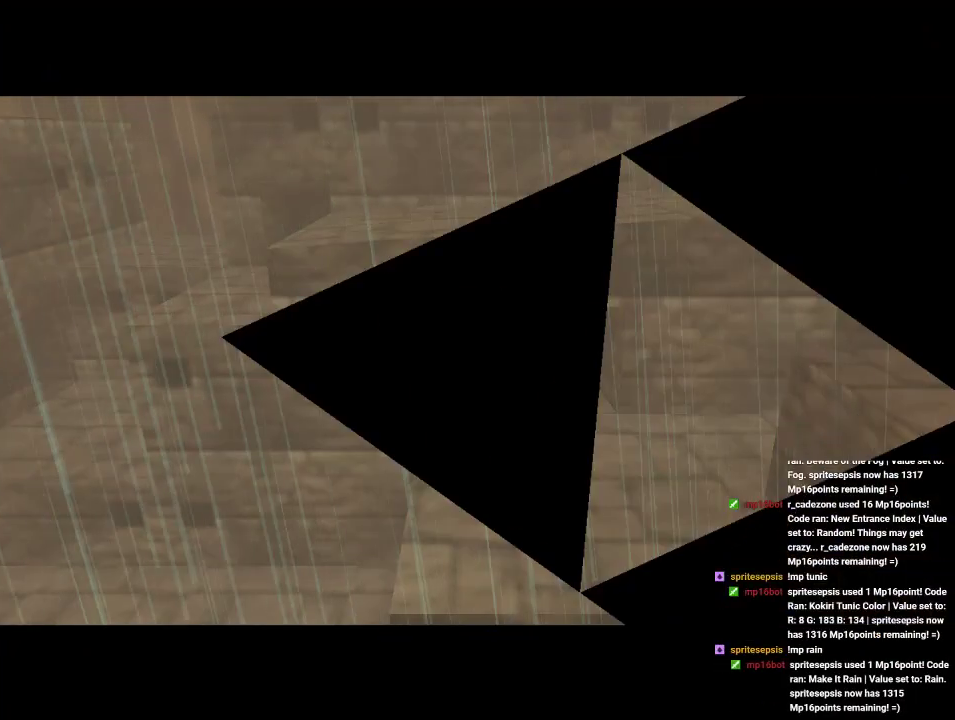
{"buttons": [], "left_stick": "center", "events": []}